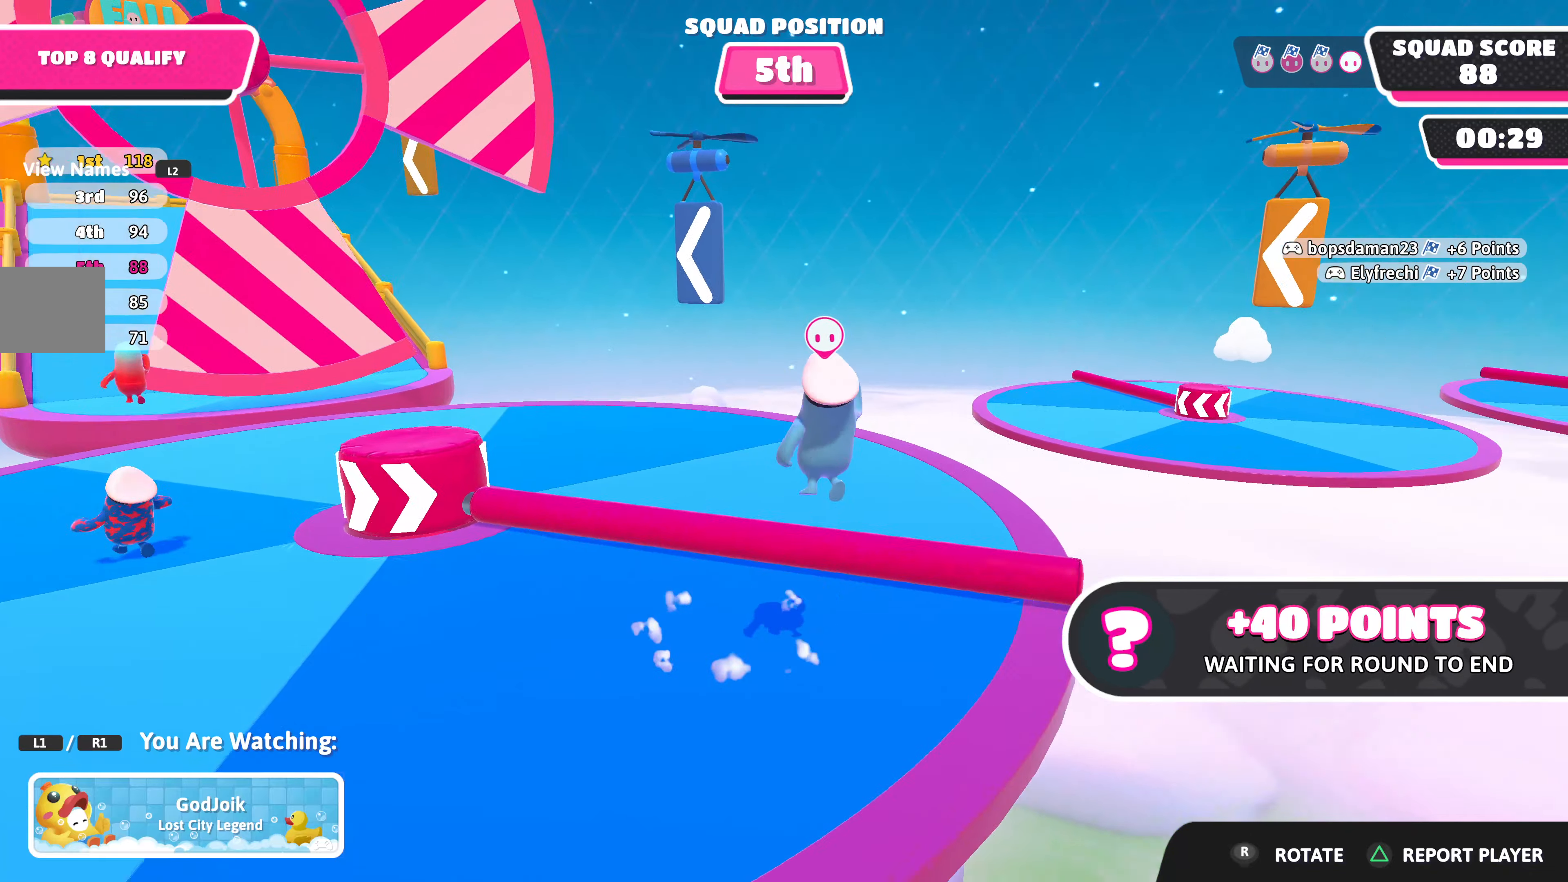
Gameplay with a controller (PlayStation layout); each line is a JSON object with the inputs held at the frame after it. "events" lists button and stick changes between this image and that frame as [ms after this image, input, new state], when the widget could be followed in between.
{"buttons": [], "left_stick": "center", "right_stick": "center", "events": []}
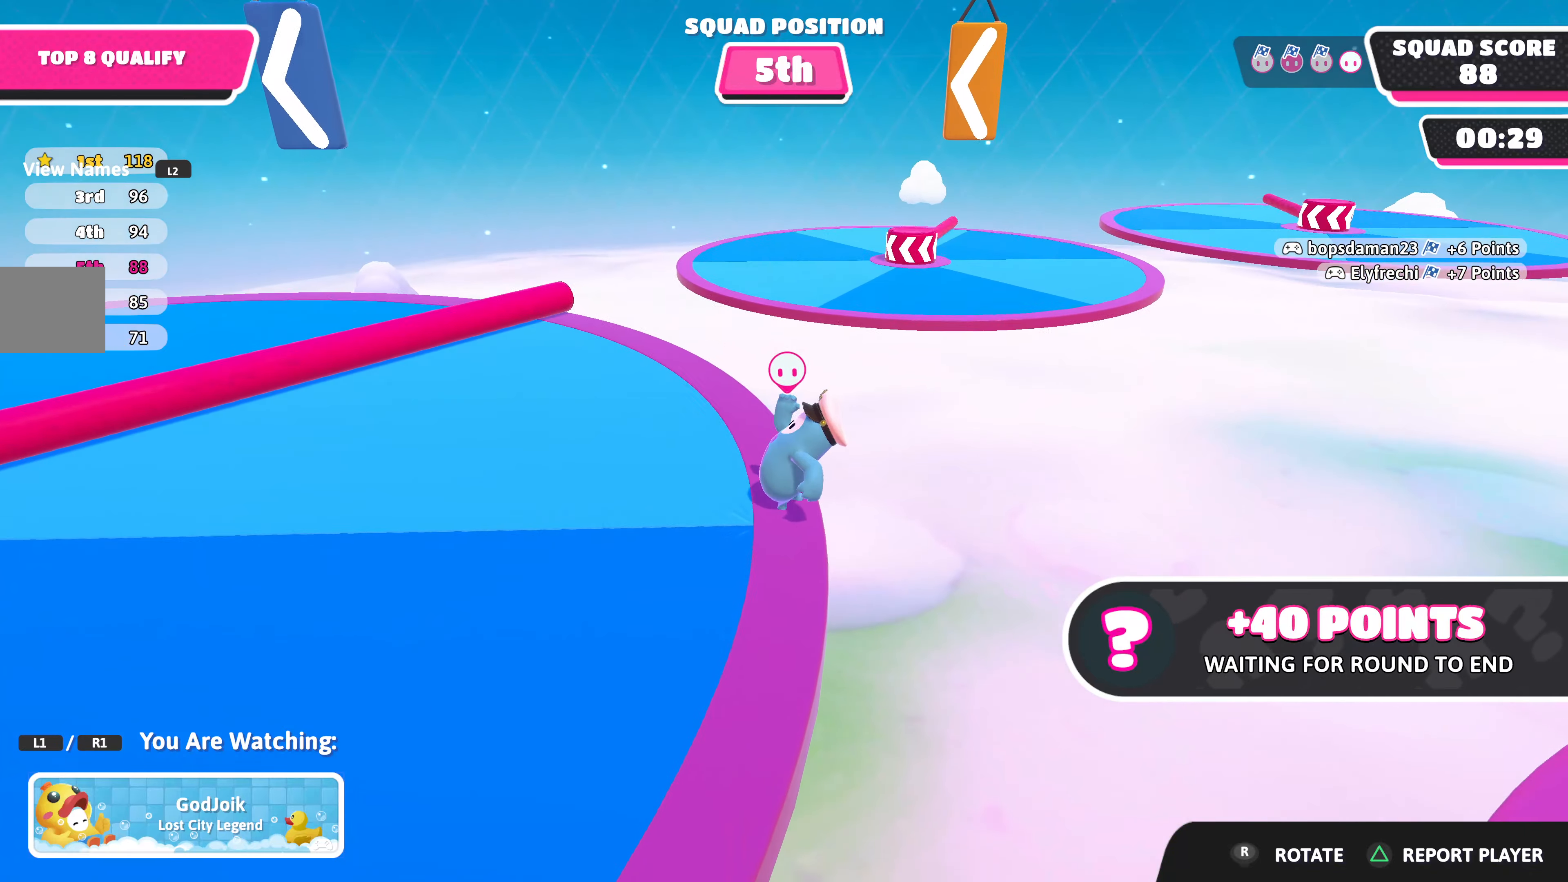
{"buttons": [], "left_stick": "center", "right_stick": "center", "events": []}
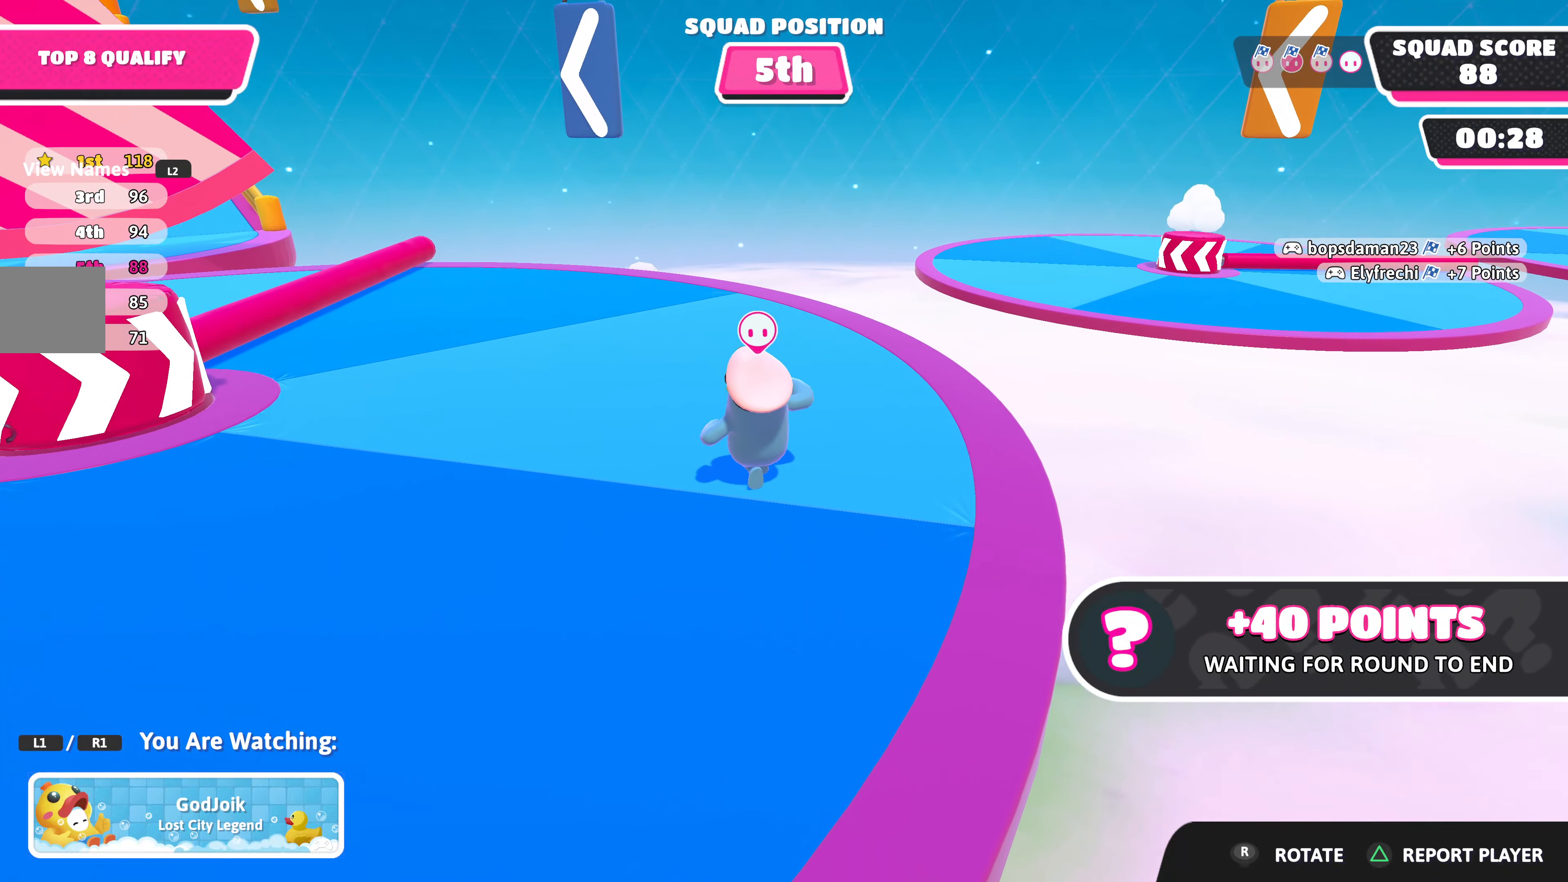
{"buttons": [], "left_stick": "center", "right_stick": "center", "events": [[83, "right_stick", "up-left"], [250, "right_stick", "center"]]}
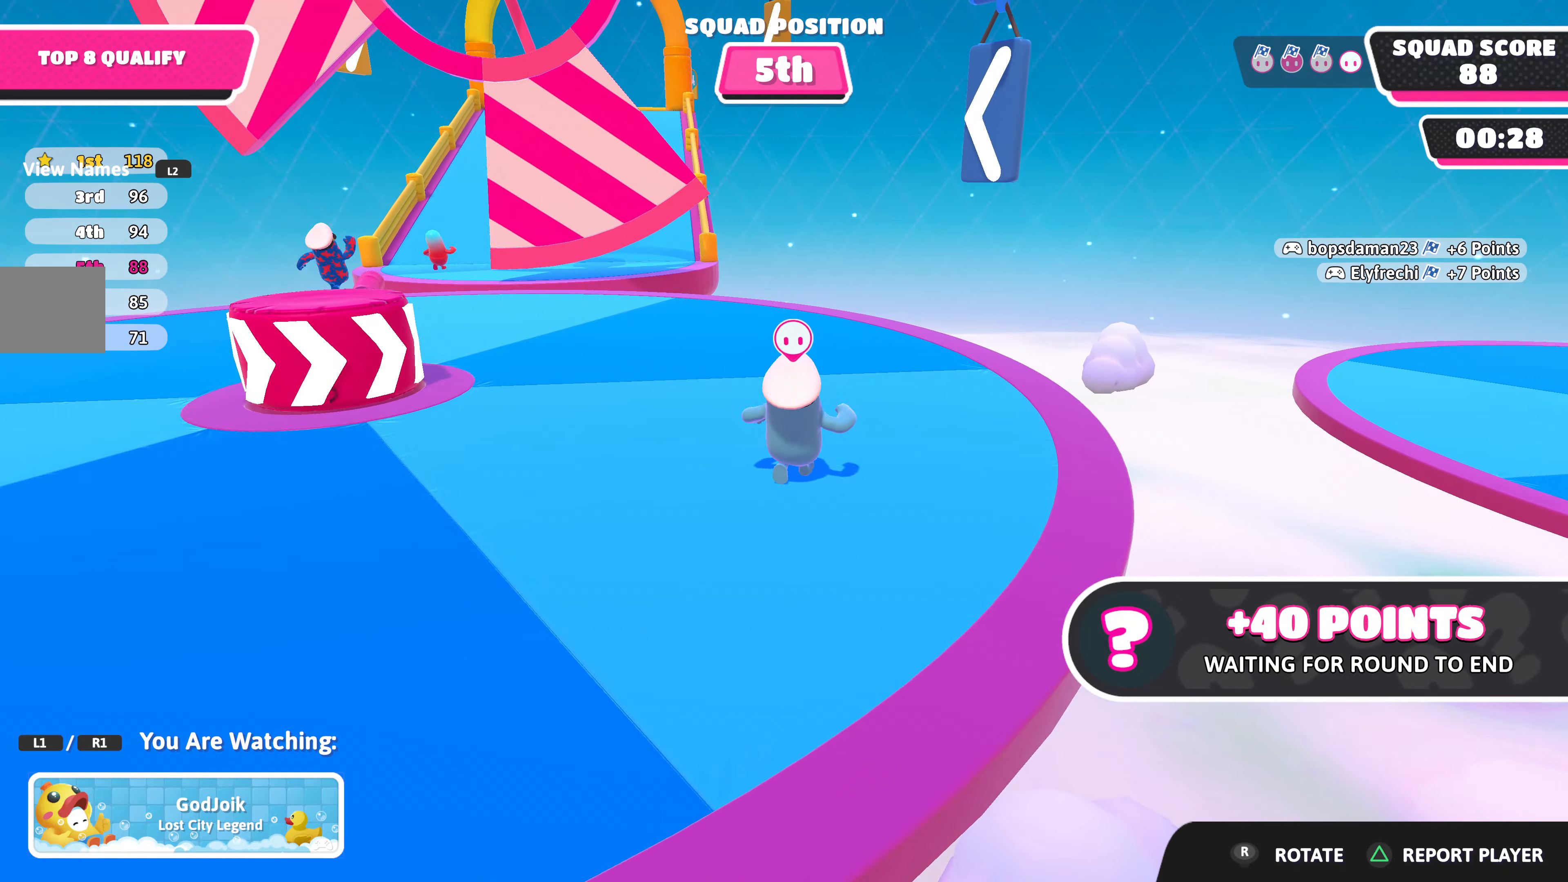
{"buttons": [], "left_stick": "center", "right_stick": "center", "events": []}
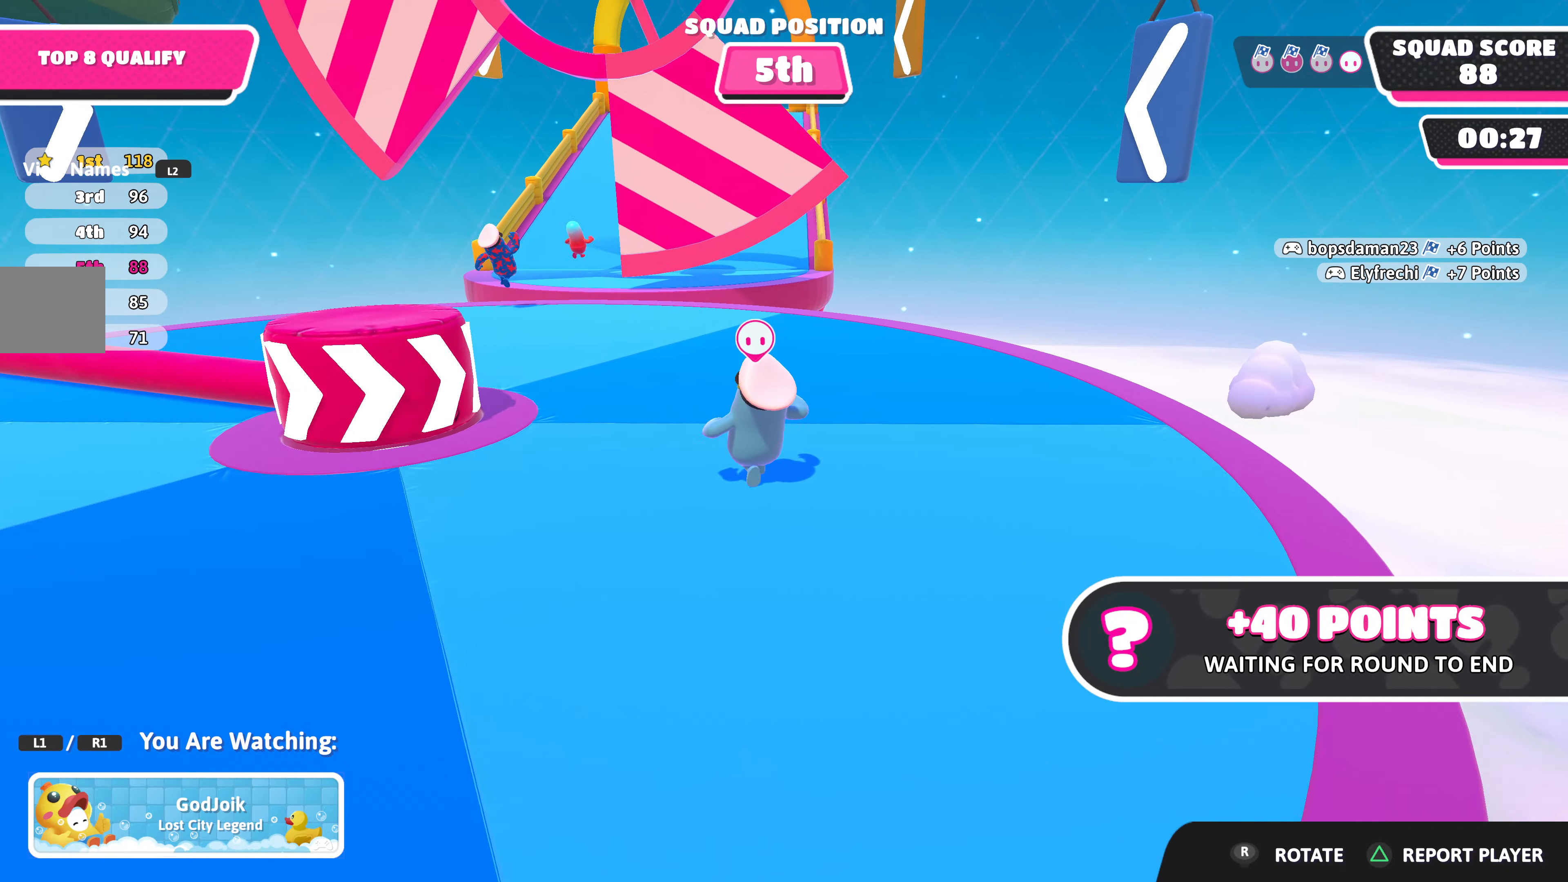
{"buttons": [], "left_stick": "center", "right_stick": "center", "events": []}
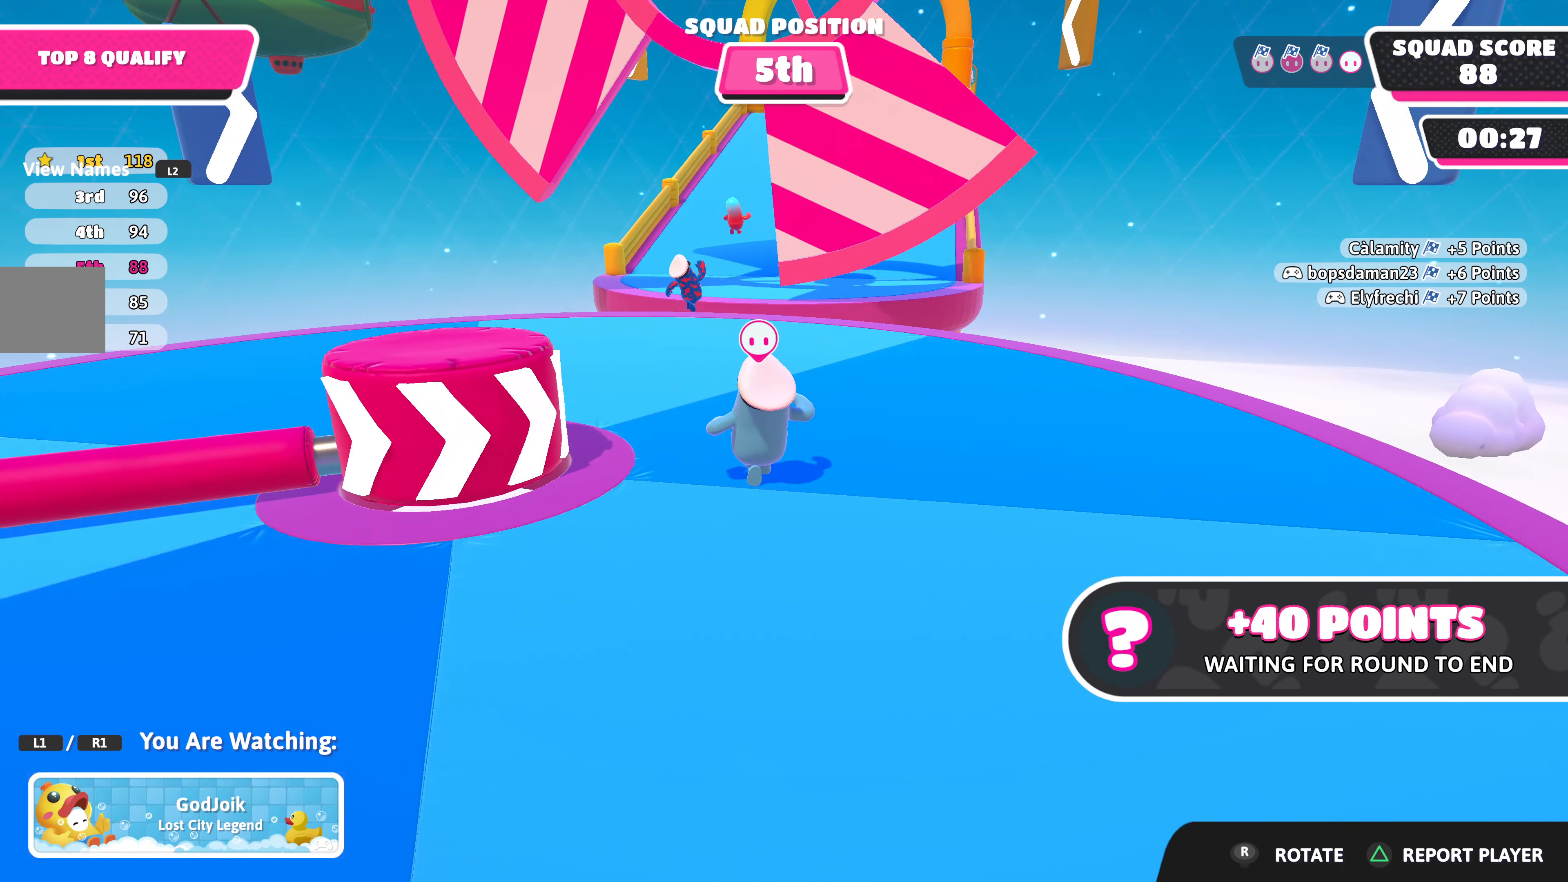
{"buttons": [], "left_stick": "center", "right_stick": "center", "events": []}
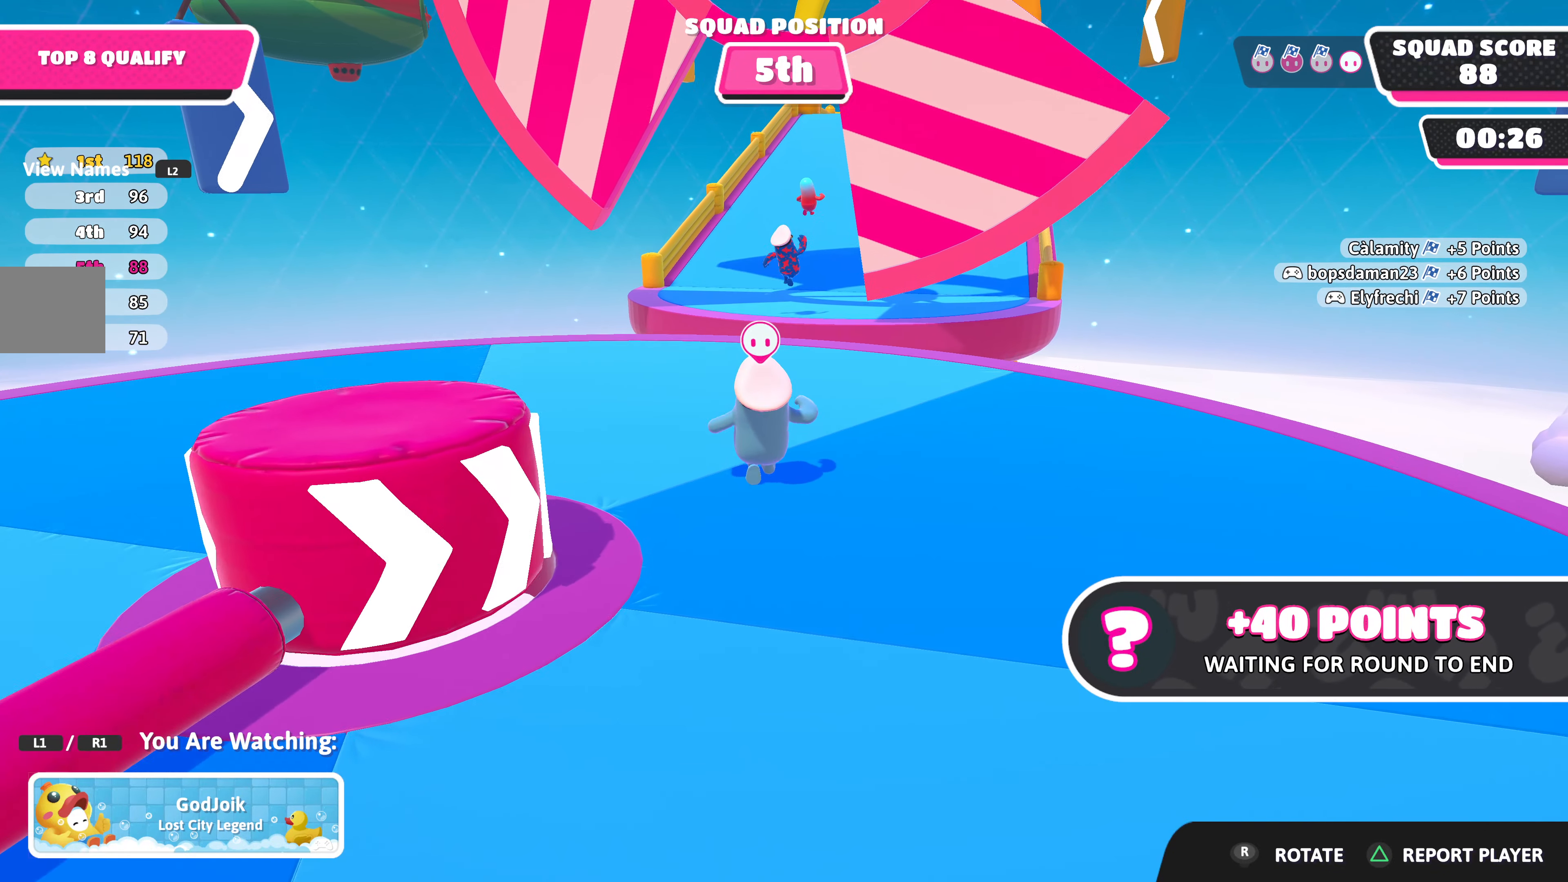
{"buttons": [], "left_stick": "center", "right_stick": "up", "events": [[350, "right_stick", "up"]]}
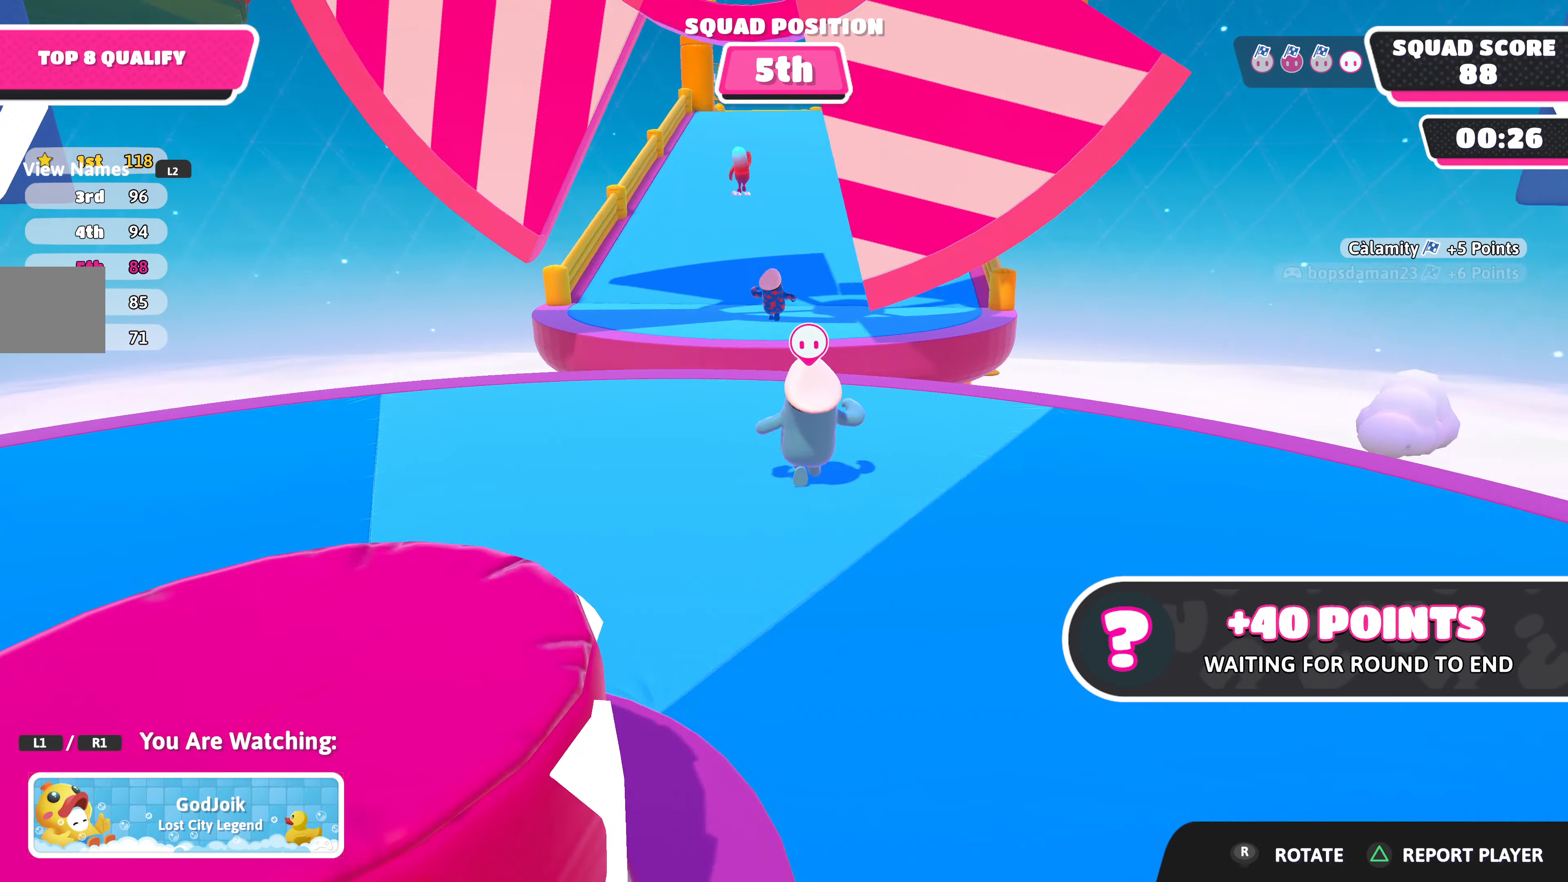
{"buttons": [], "left_stick": "center", "right_stick": "center", "events": [[133, "right_stick", "center"]]}
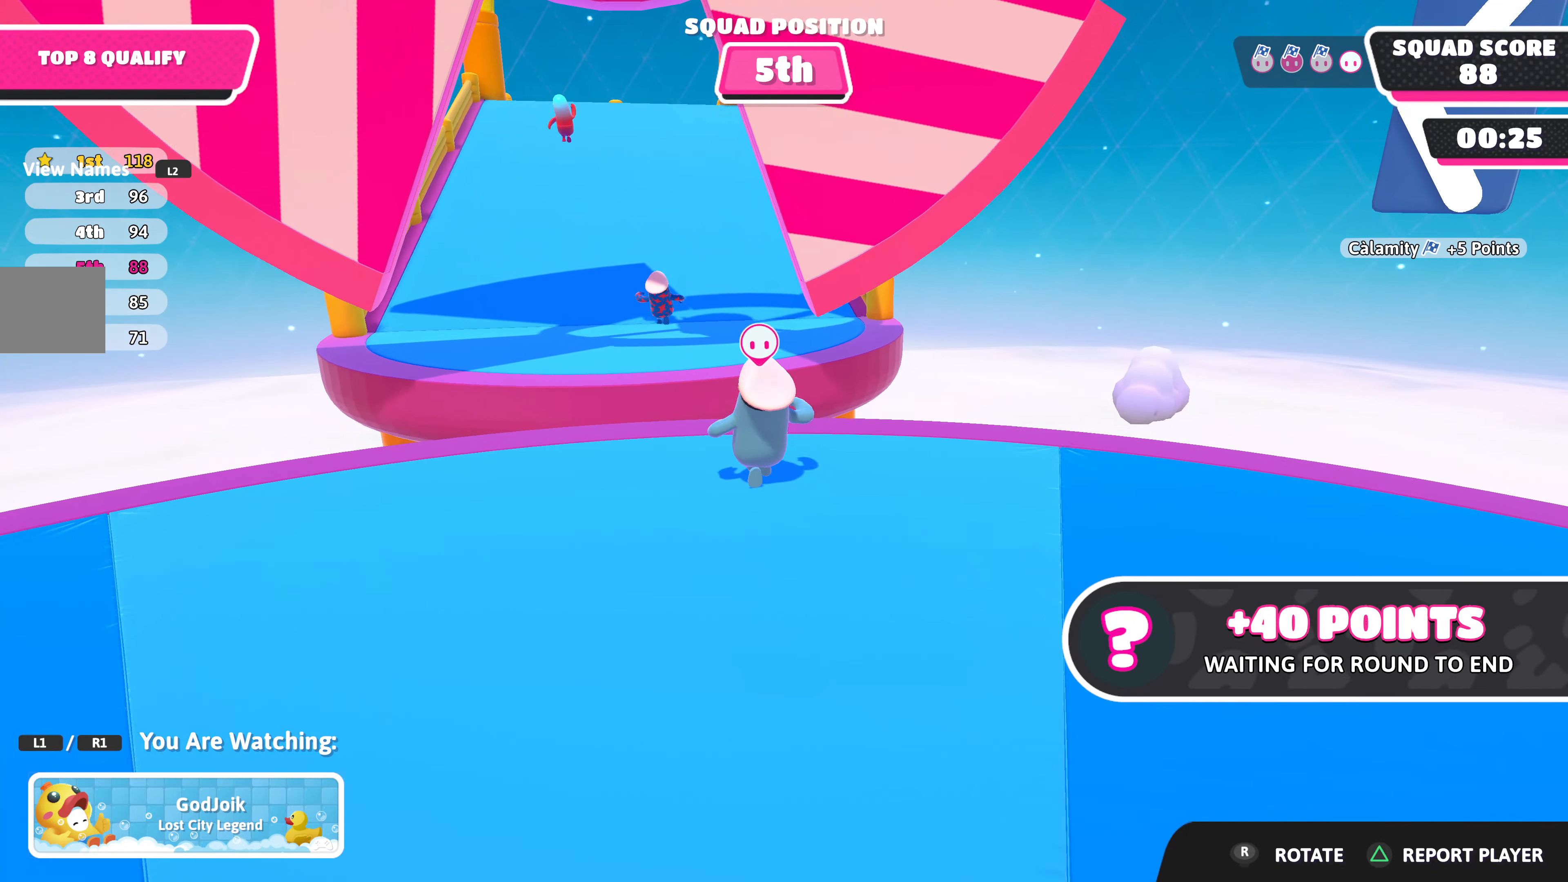
{"buttons": [], "left_stick": "center", "right_stick": "center", "events": []}
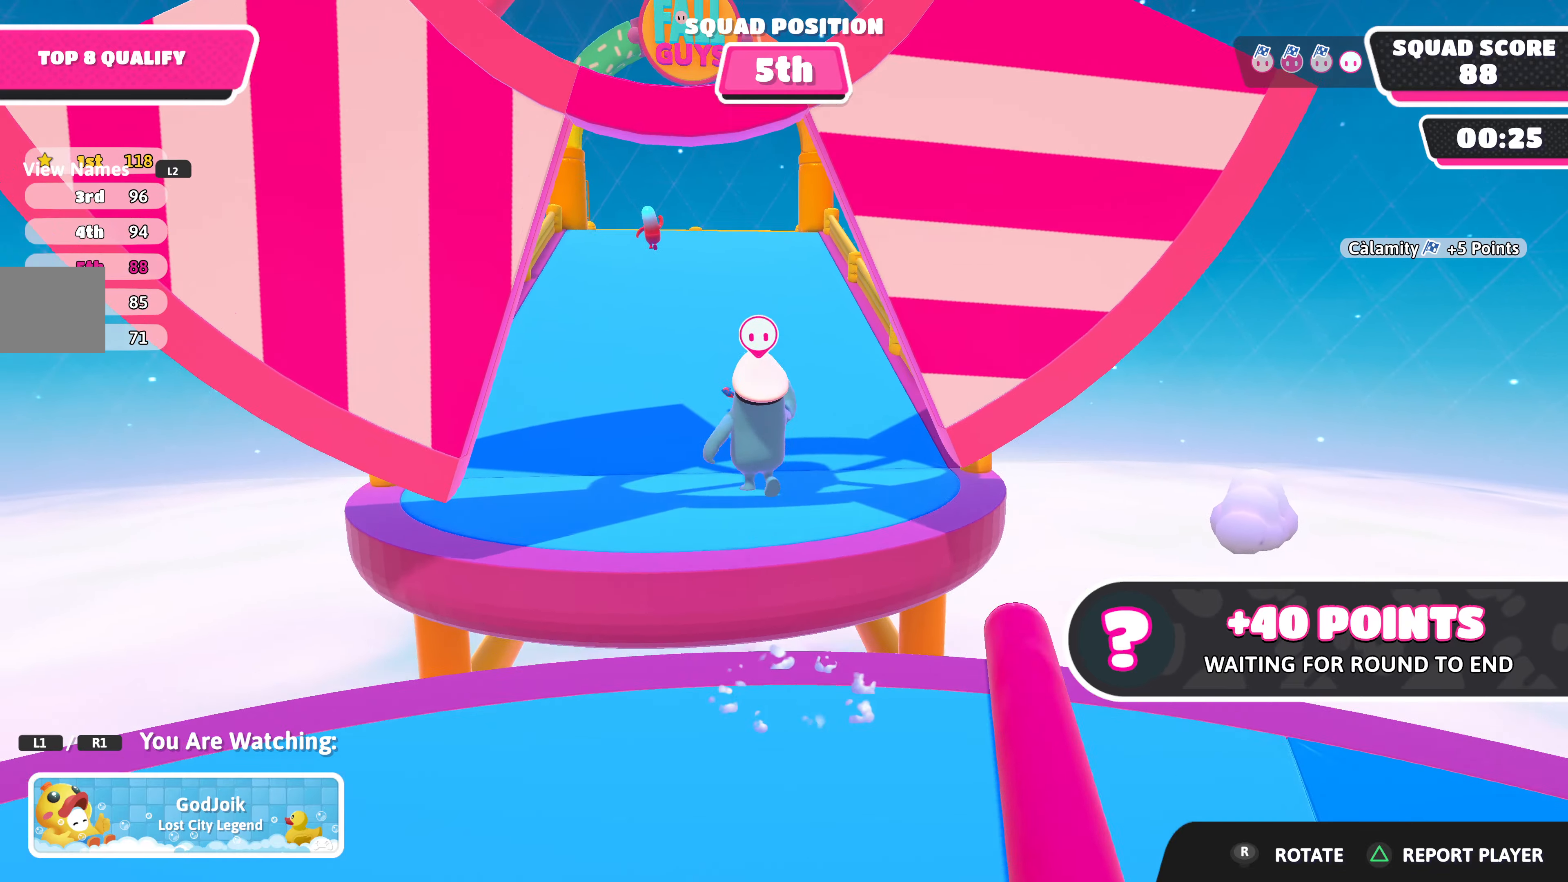
{"buttons": [], "left_stick": "center", "right_stick": "center", "events": []}
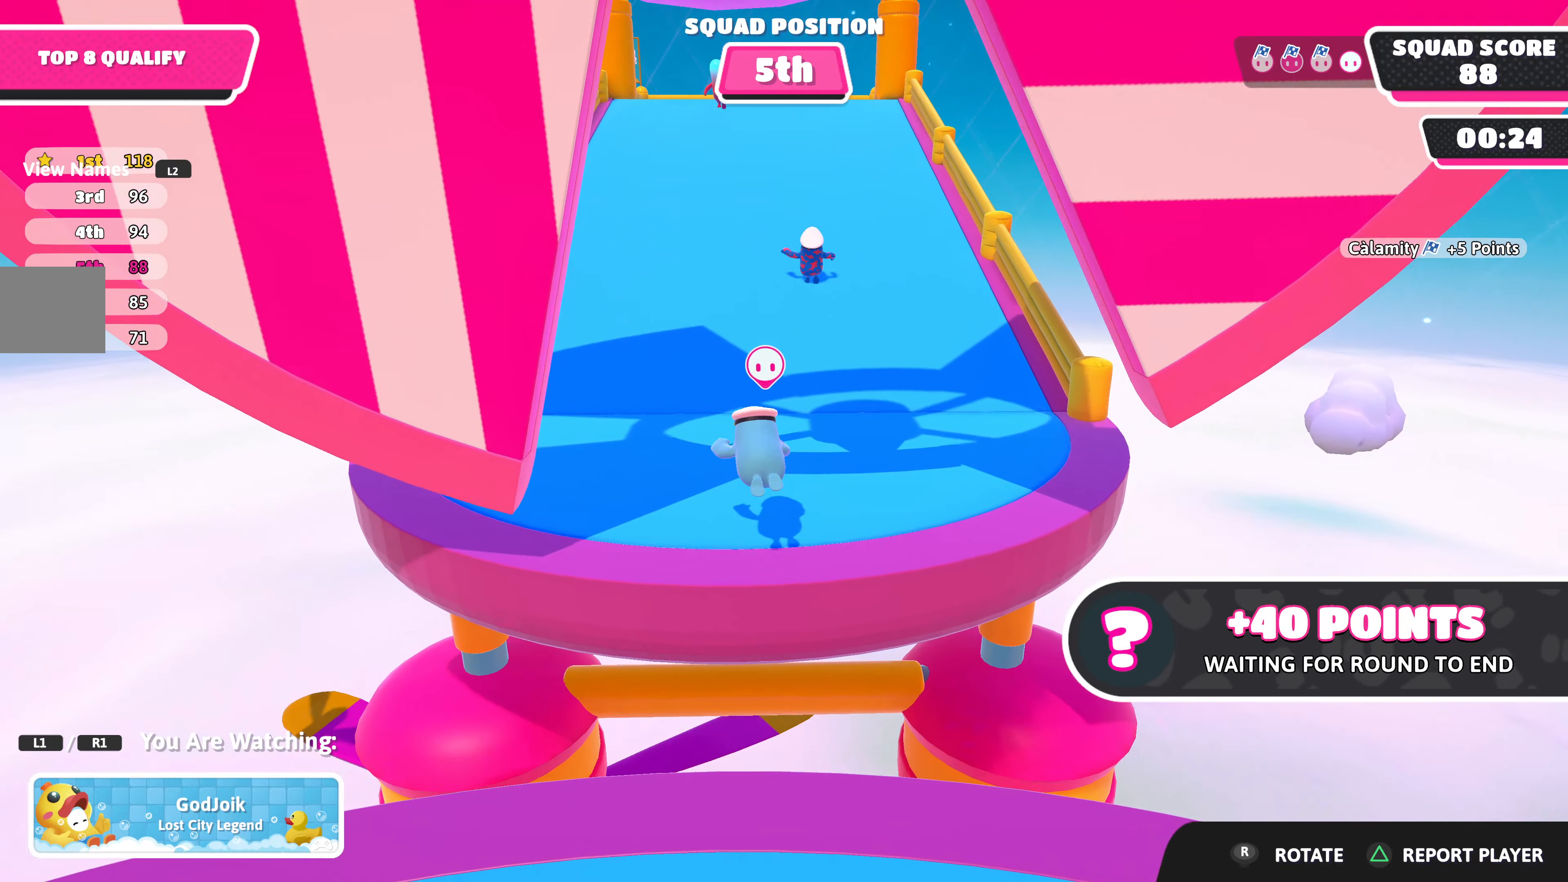
{"buttons": [], "left_stick": "center", "right_stick": "center", "events": []}
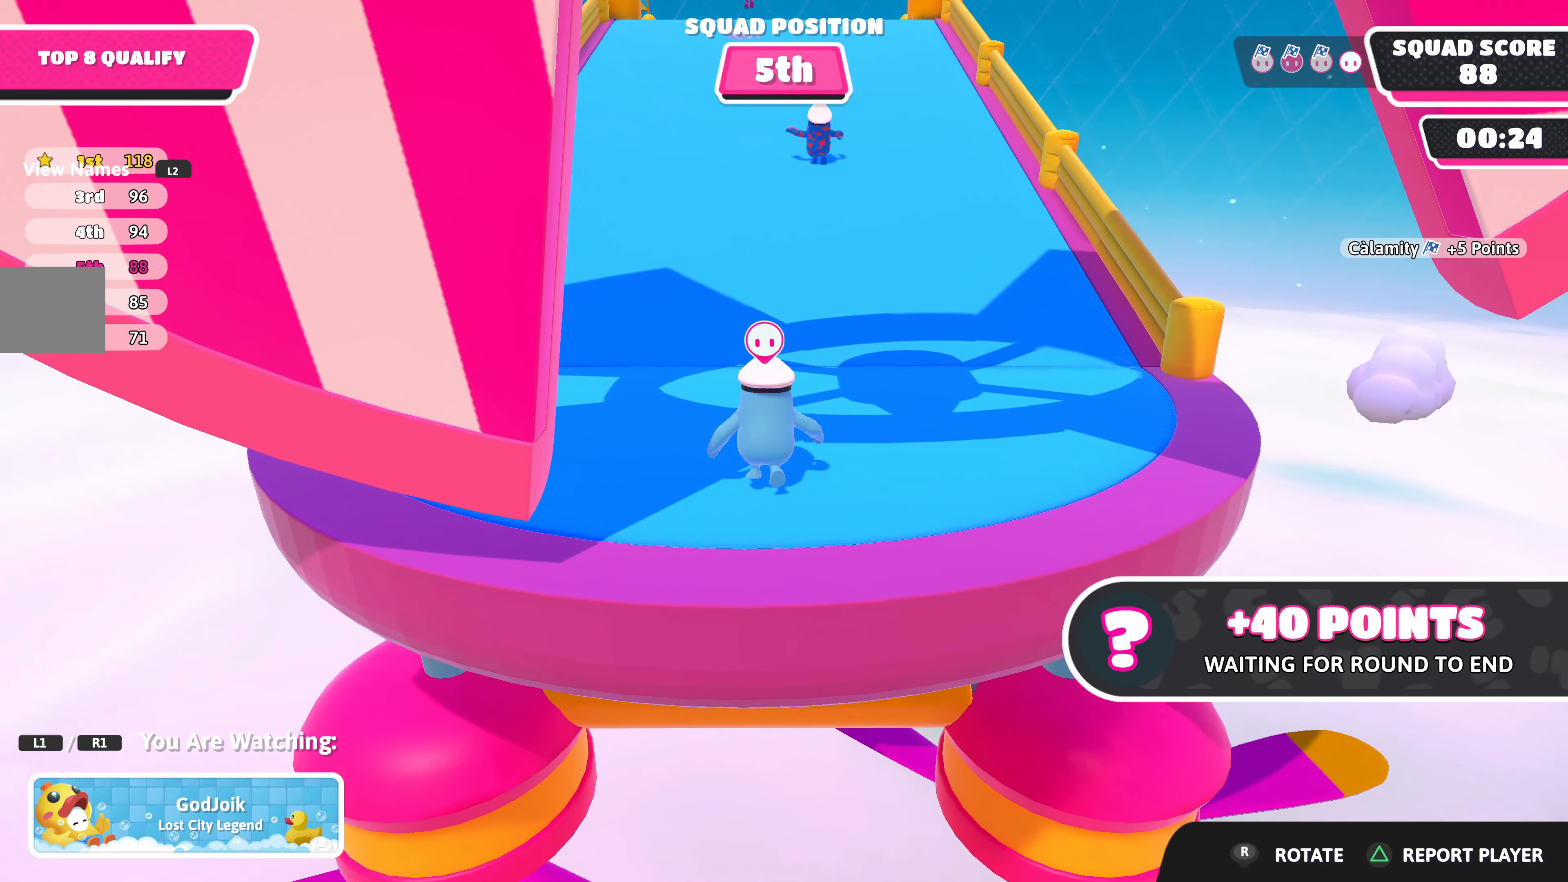
{"buttons": [], "left_stick": "center", "right_stick": "left", "events": [[217, "right_stick", "left"]]}
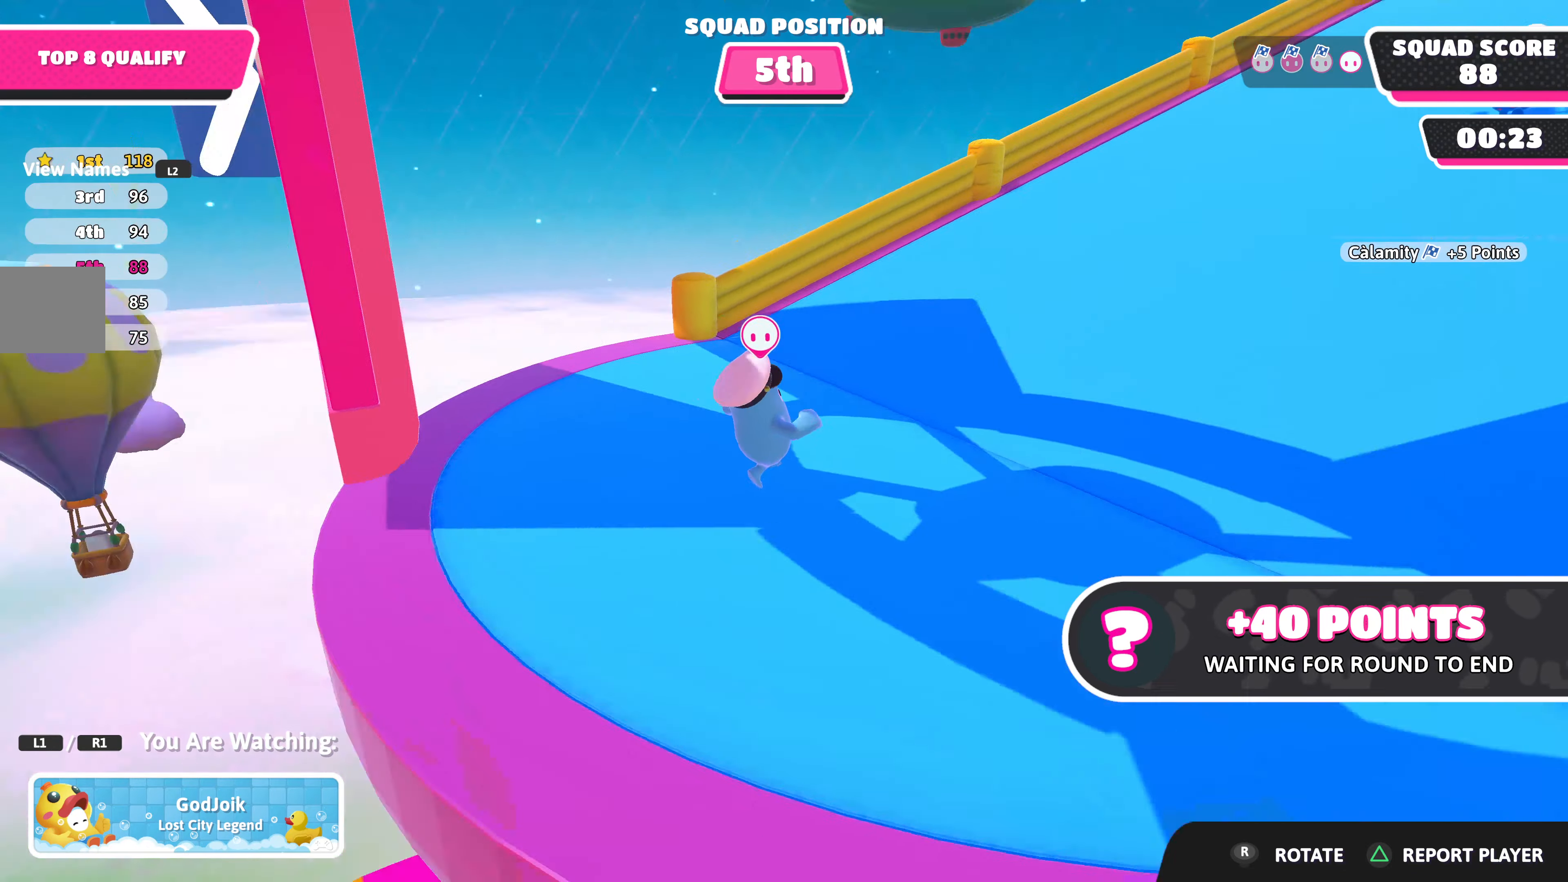
{"buttons": [], "left_stick": "center", "right_stick": "left", "events": [[67, "right_stick", "center"], [400, "right_stick", "left"]]}
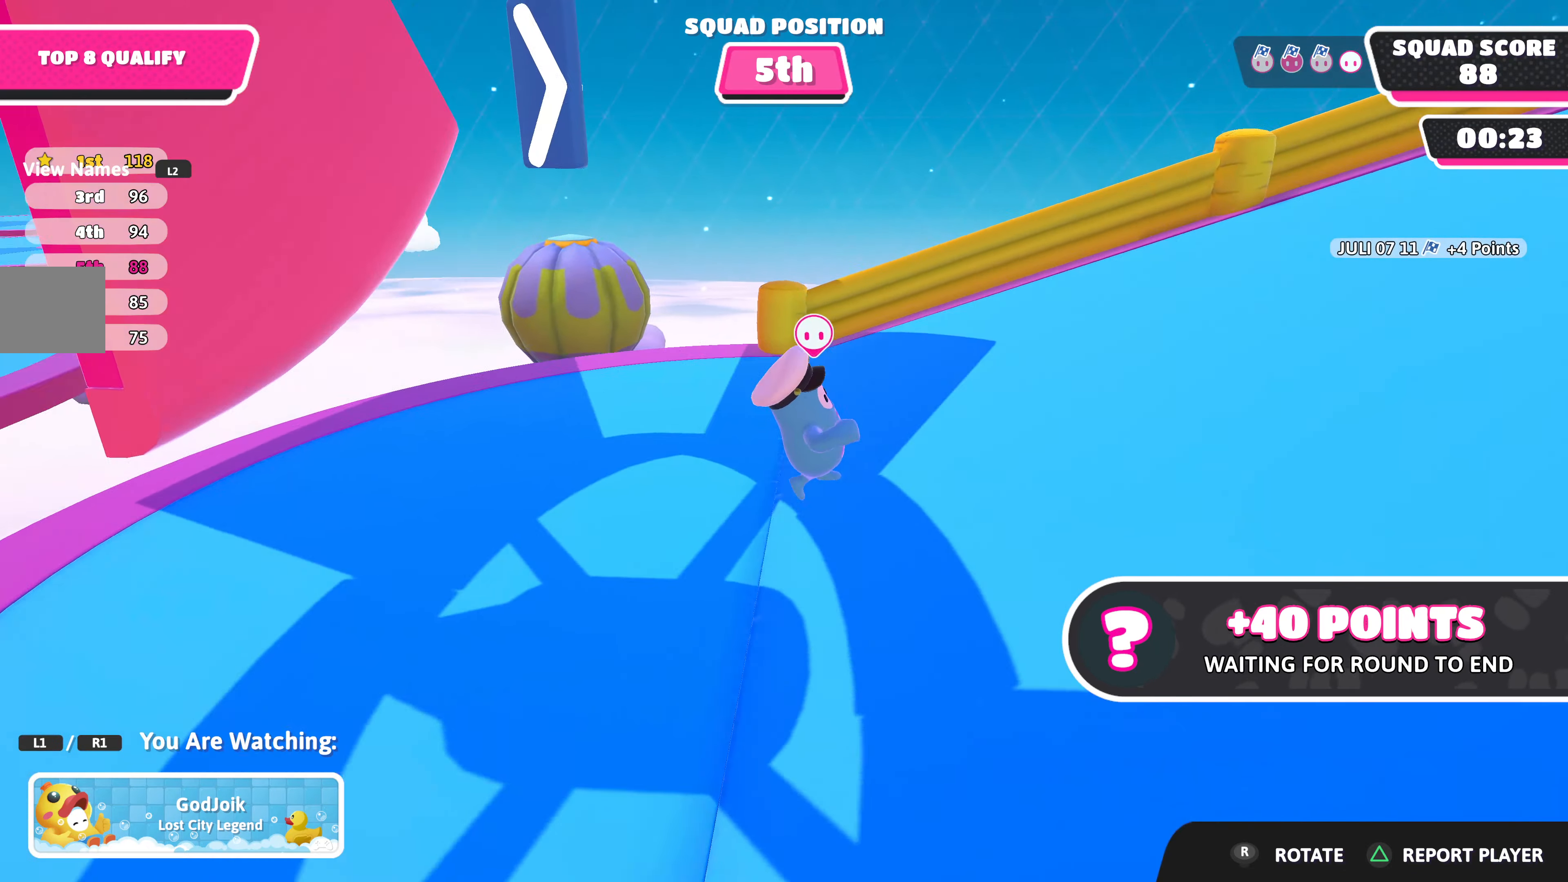
{"buttons": [], "left_stick": "center", "right_stick": "center", "events": [[200, "right_stick", "center"]]}
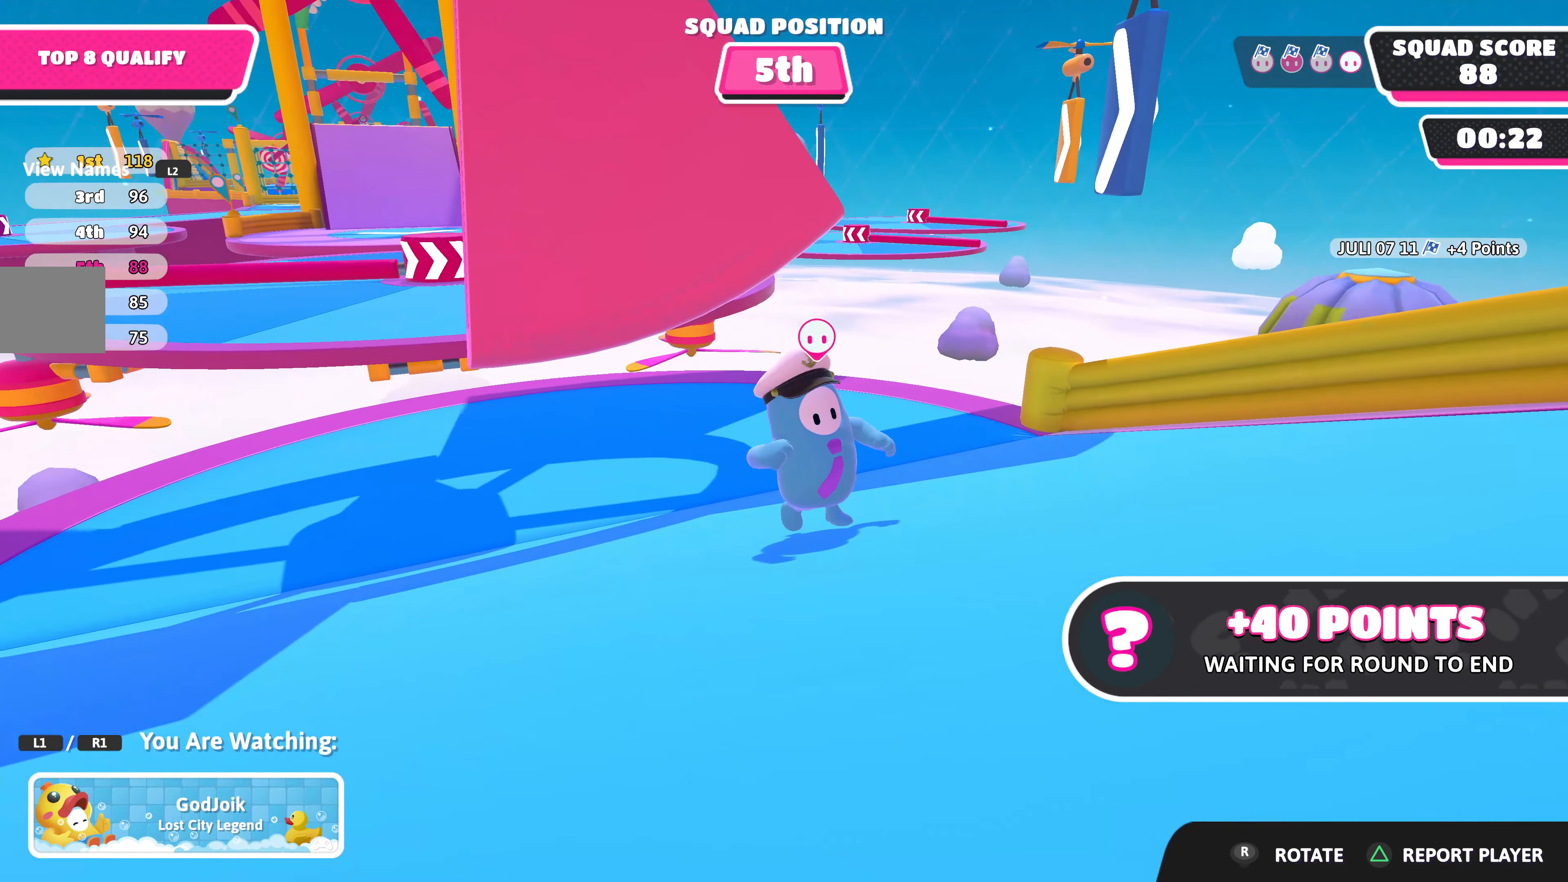
{"buttons": [], "left_stick": "center", "right_stick": "left", "events": [[334, "right_stick", "left"]]}
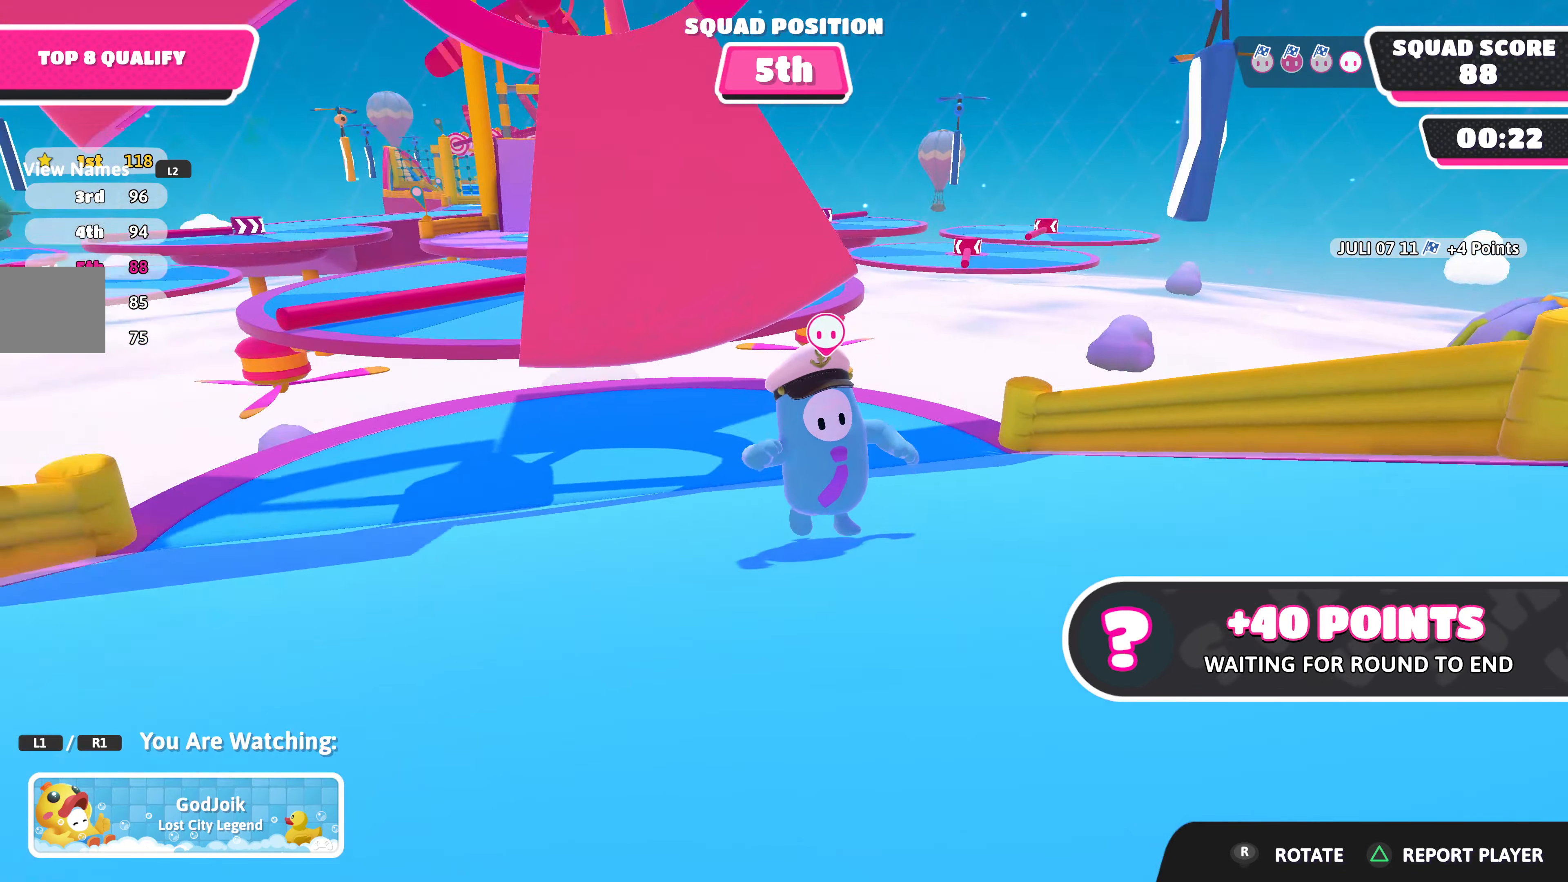
{"buttons": [], "left_stick": "center", "right_stick": "center", "events": [[150, "right_stick", "center"]]}
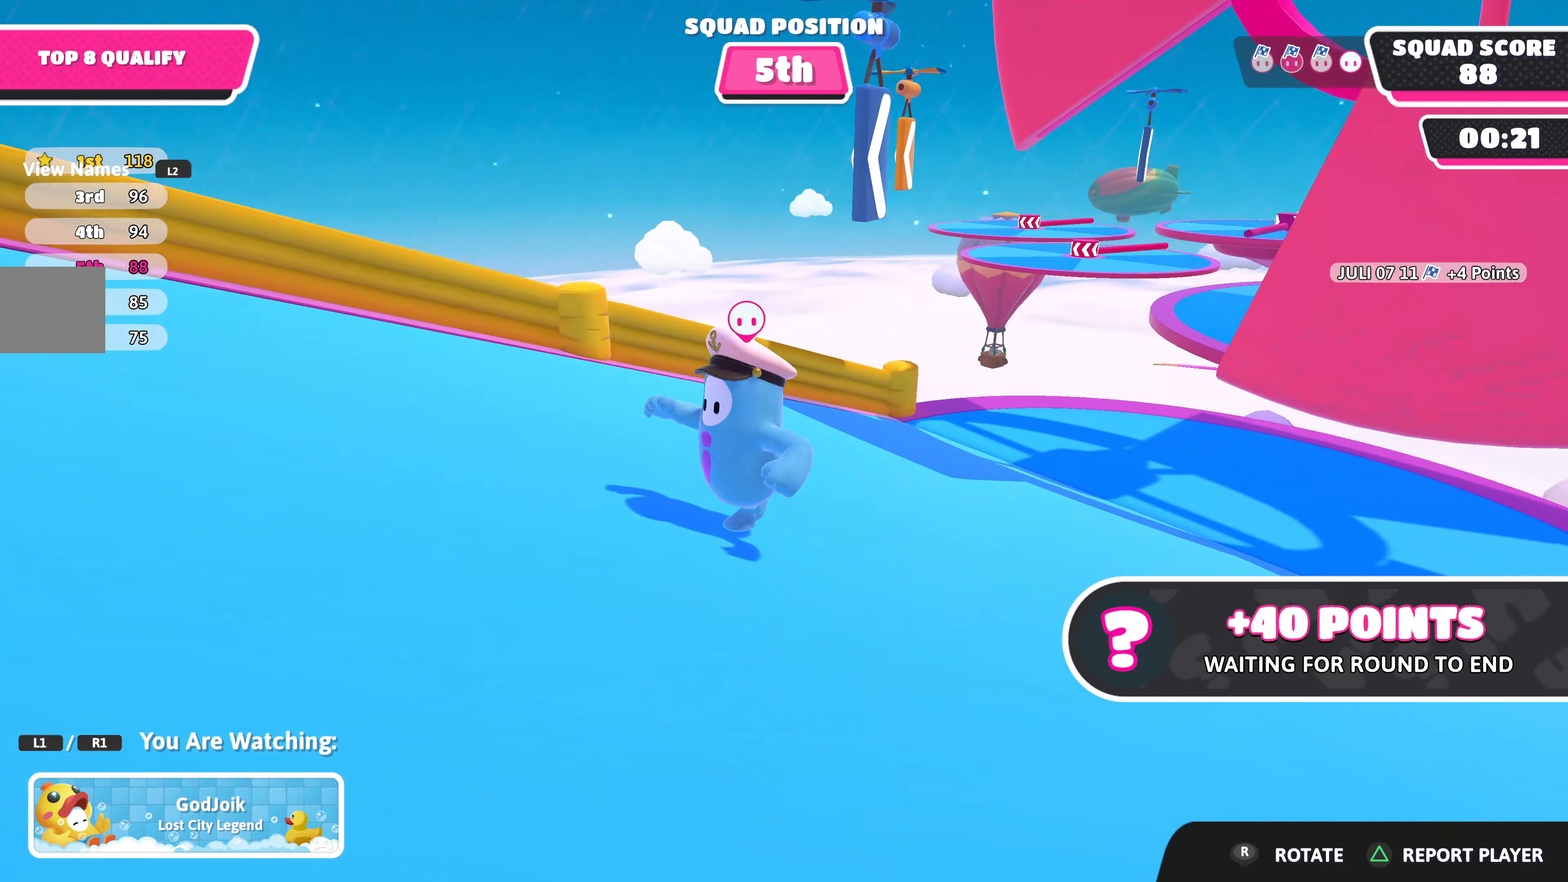
{"buttons": [], "left_stick": "center", "right_stick": "center", "events": []}
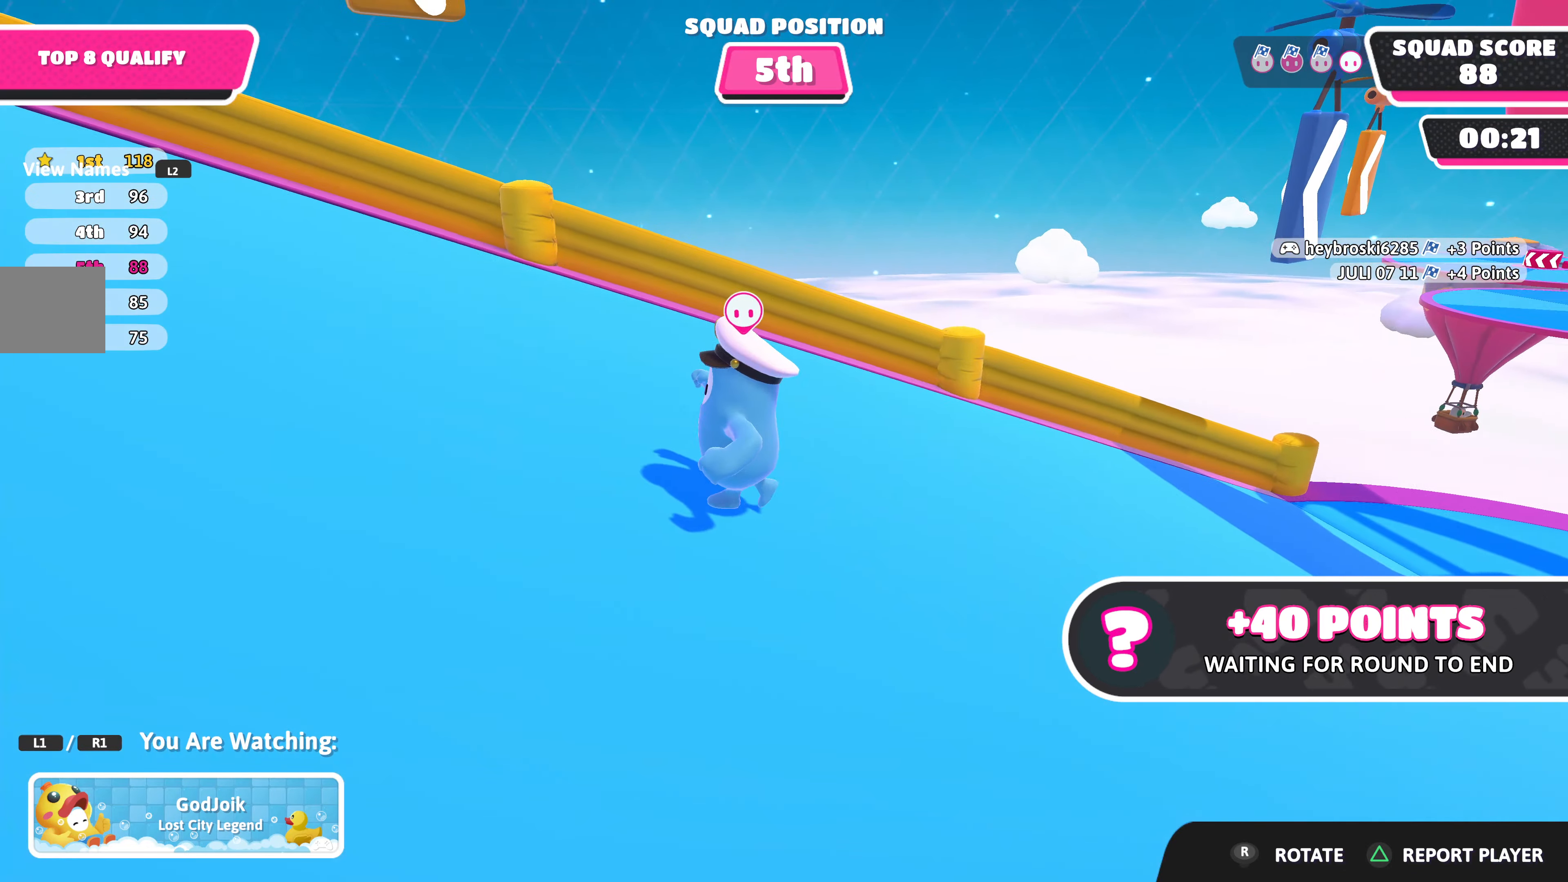
{"buttons": [], "left_stick": "center", "right_stick": "center", "events": [[17, "right_stick", "right"], [184, "right_stick", "down-right"], [350, "right_stick", "center"]]}
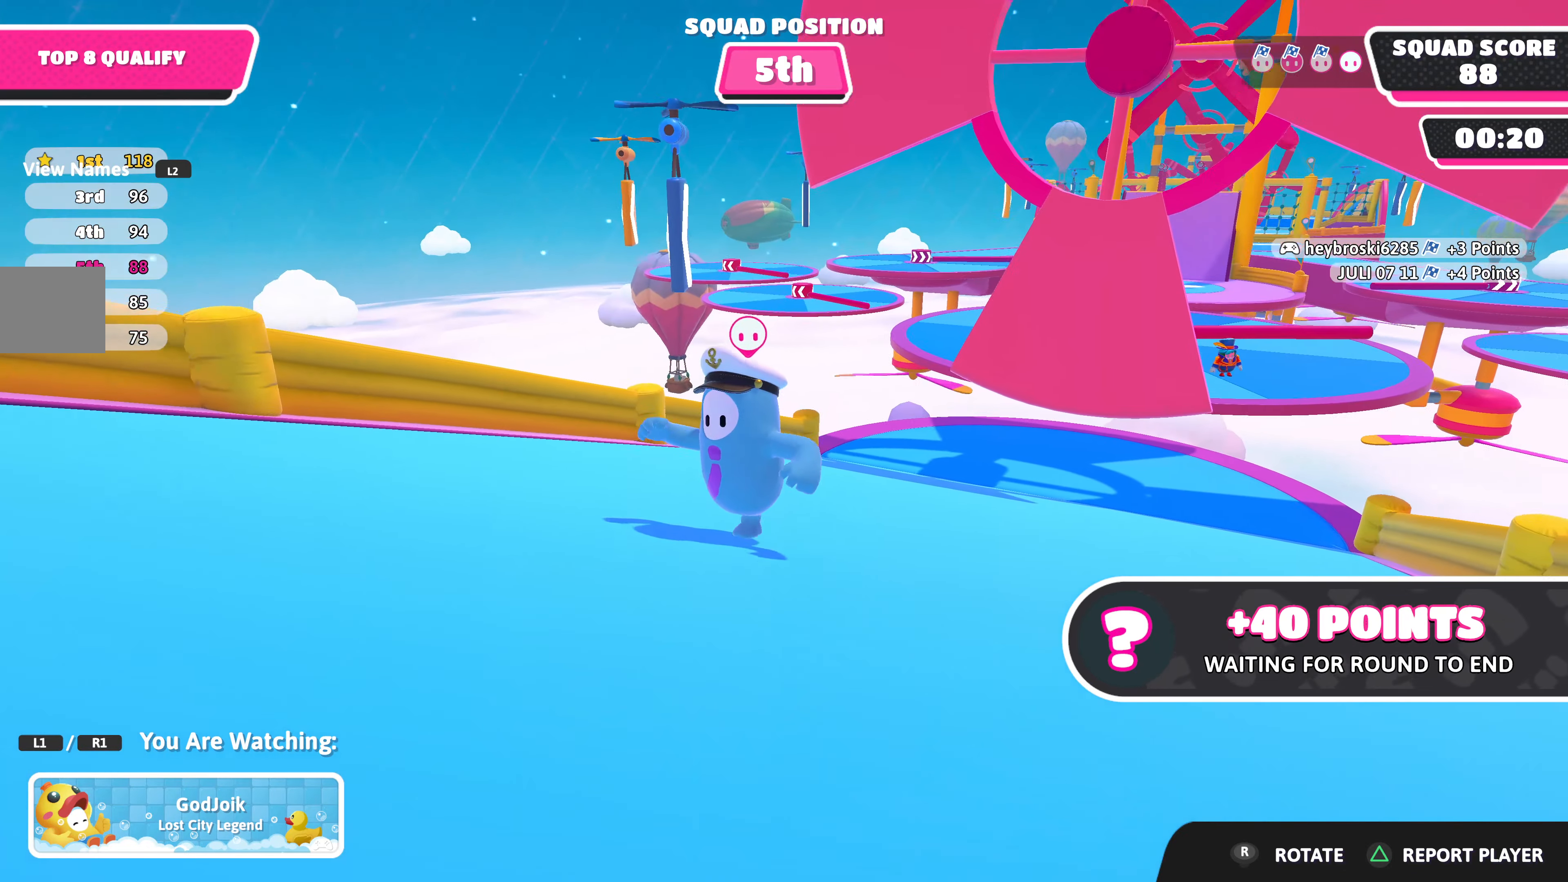
{"buttons": [], "left_stick": "center", "right_stick": "center", "events": [[100, "right_stick", "down-right"], [383, "right_stick", "center"]]}
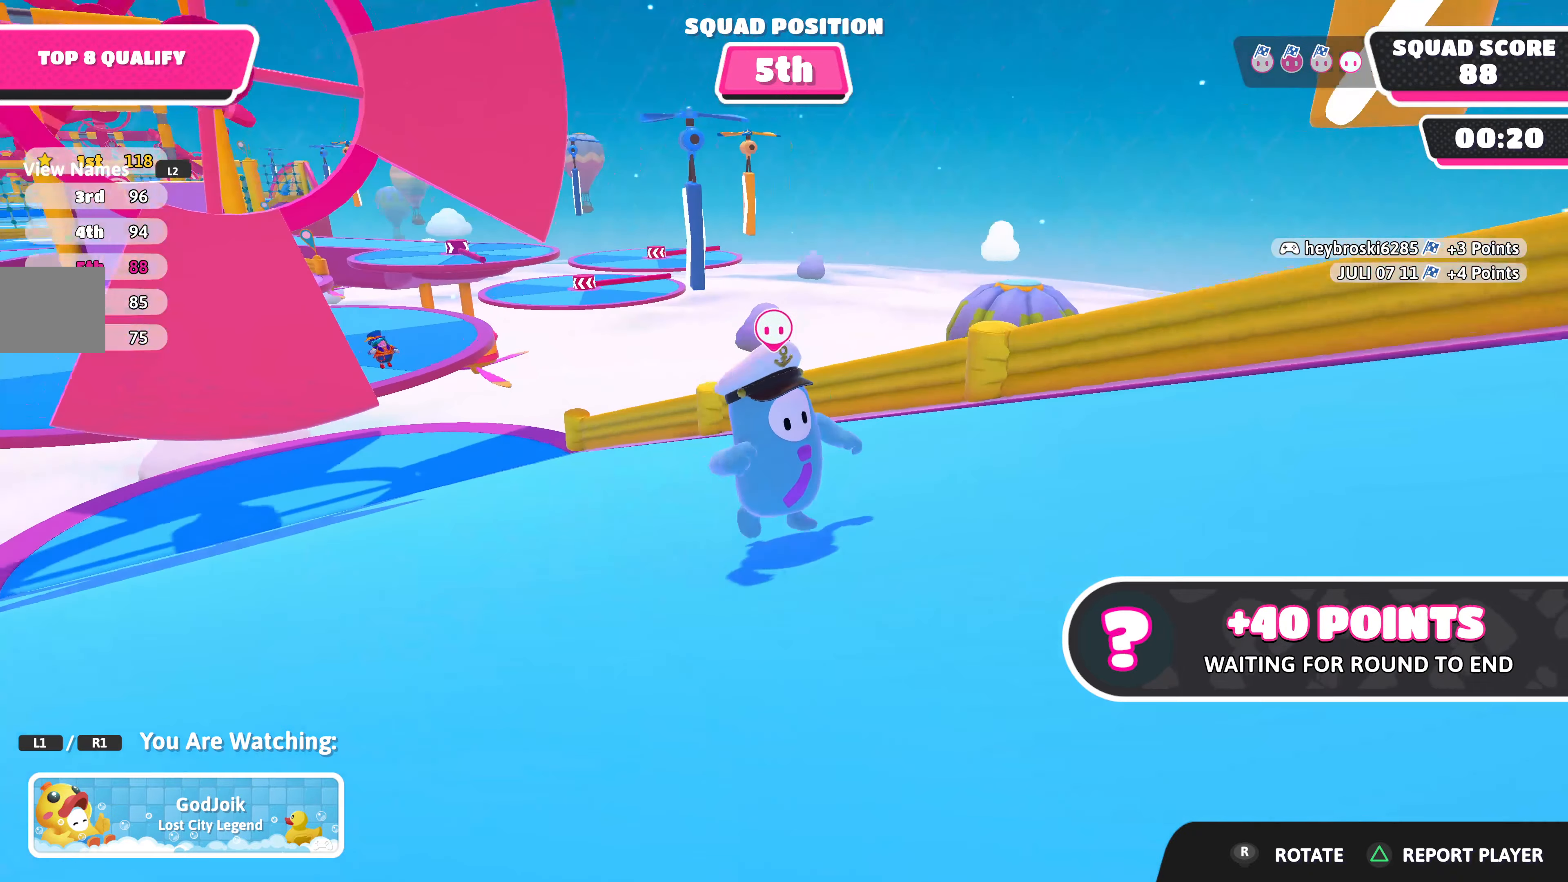
{"buttons": [], "left_stick": "center", "right_stick": "center", "events": [[133, "right_stick", "down-left"], [300, "right_stick", "center"]]}